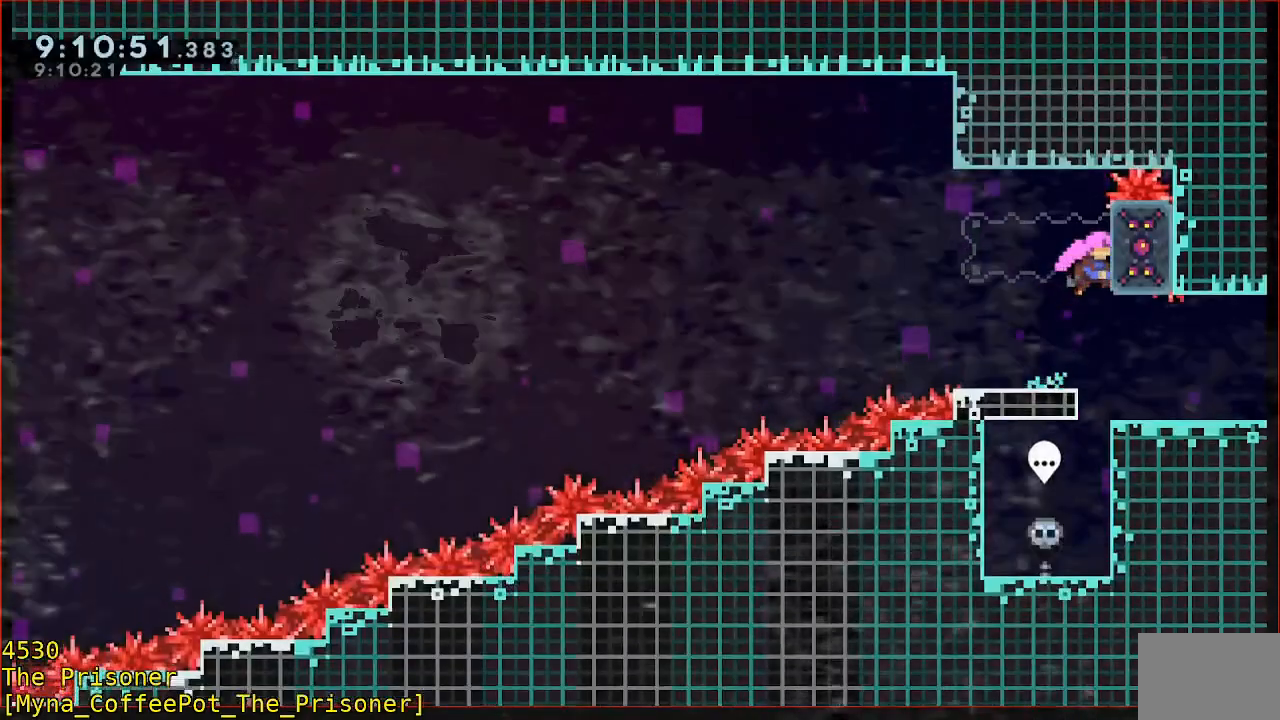
Gameplay with a controller (Xbox layout); each line is a JSON object with the inputs held at the frame after it (dt_ms = milliseconds from this image to that frame). "button_events" lists button changes between this image and that frame as [ms after this image, input, new state], when the widget could be followed in between (sticks are given only as held states). Not read: DPAD_DOWN DPAD_LEFT DPAD_RIGHT R3 Y.
{"dt_ms": 500, "buttons": ["R2"], "left_stick": "center", "right_stick": "center", "button_events": []}
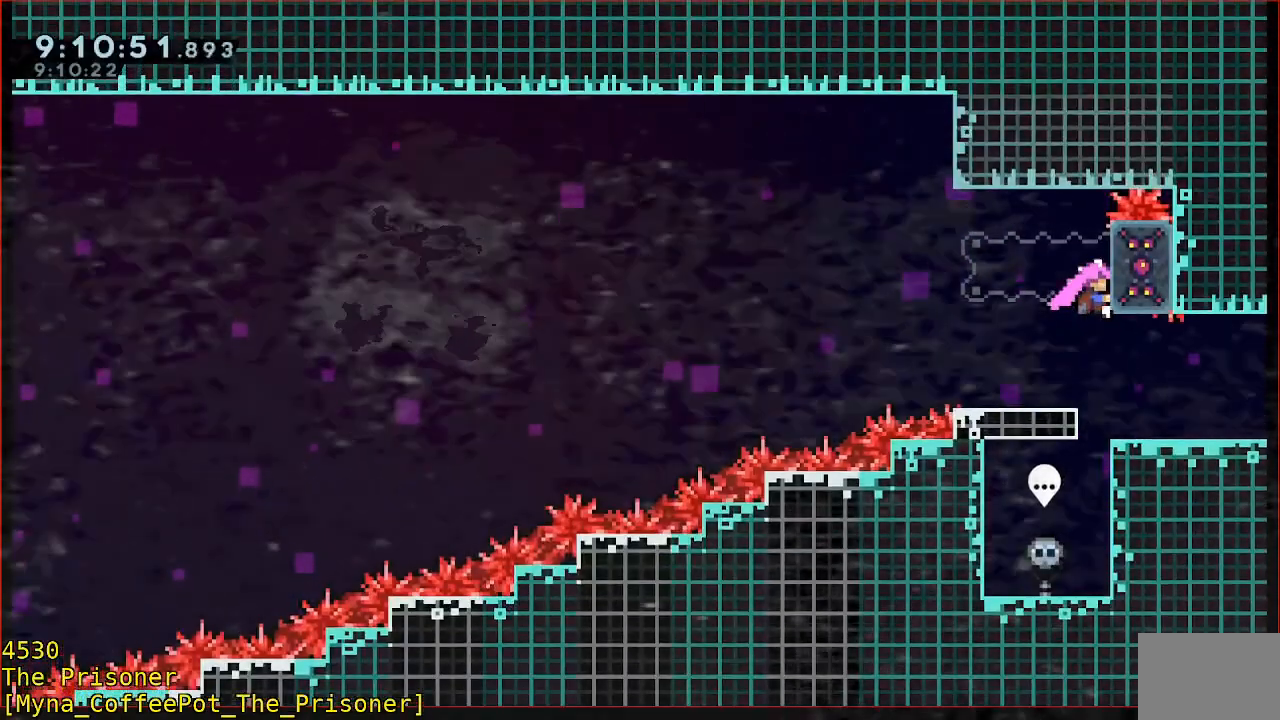
{"dt_ms": 500, "buttons": ["B", "R2", "L3"], "left_stick": "down-left", "right_stick": "center", "button_events": [[283, "B", "down"], [483, "L3", "down"]]}
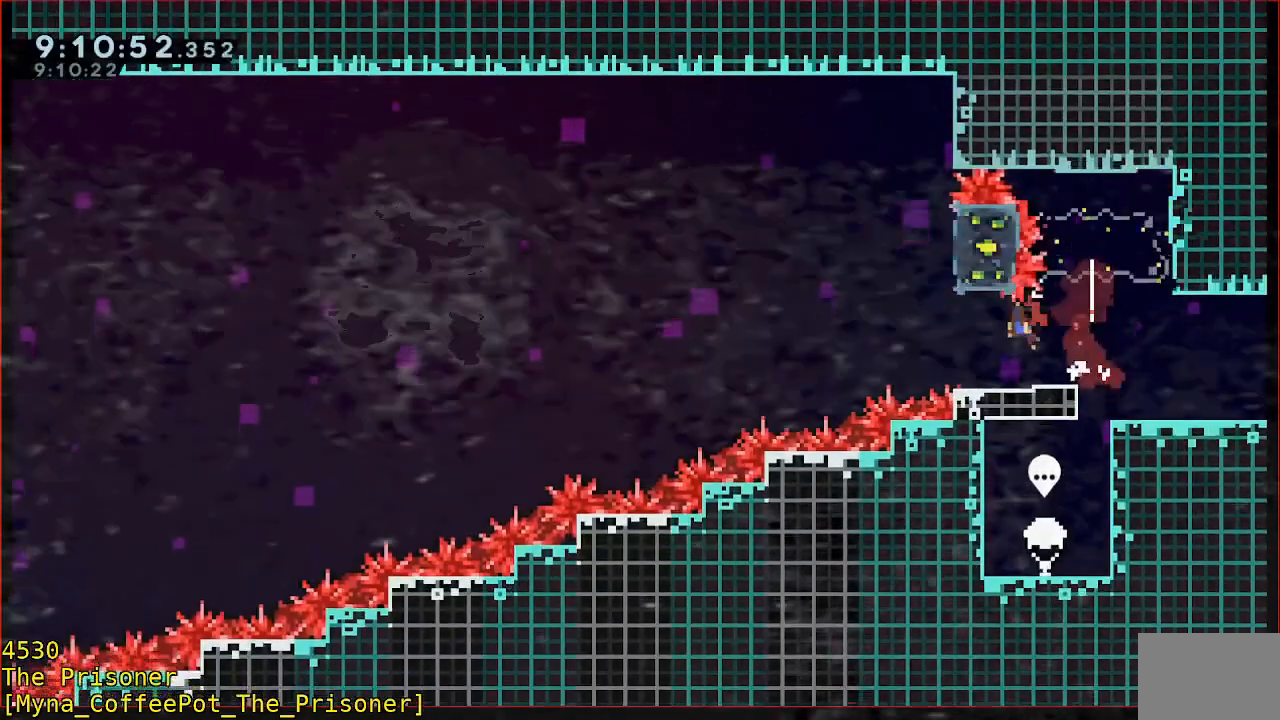
{"dt_ms": 500, "buttons": ["R2"], "left_stick": "left", "right_stick": "center", "button_events": [[417, "L3", "up"], [483, "B", "up"]]}
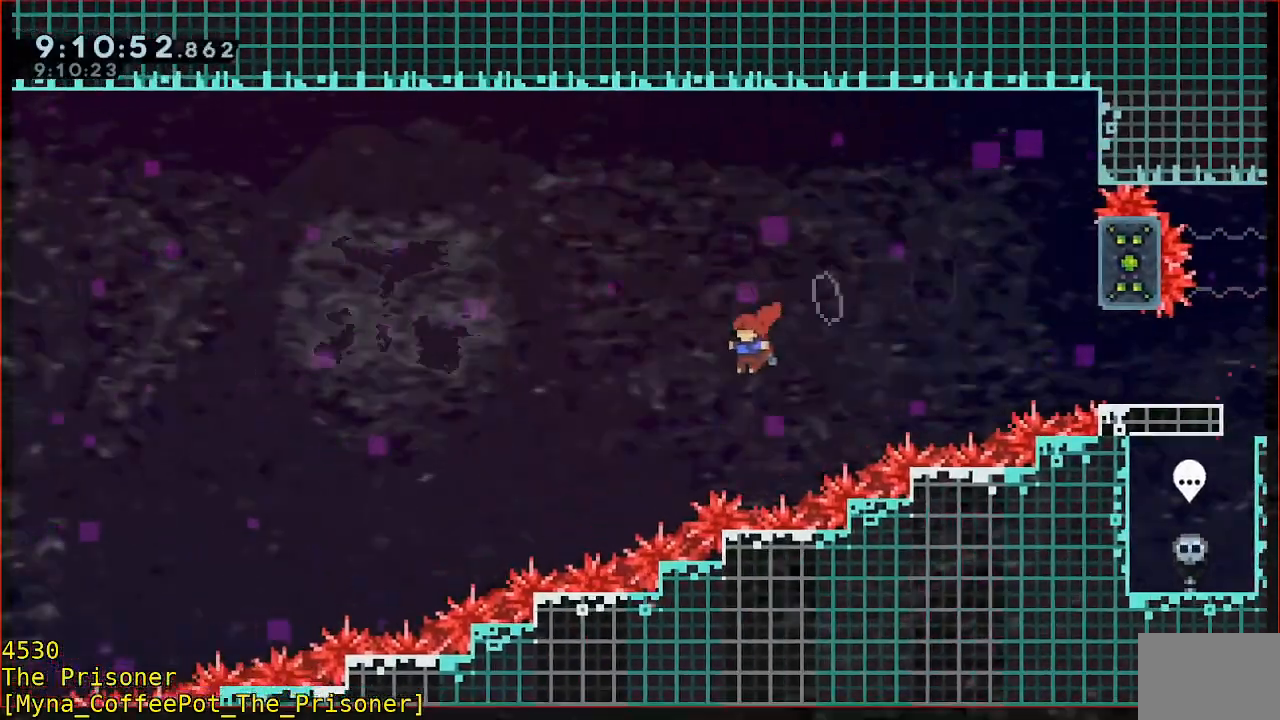
{"dt_ms": 500, "buttons": ["A", "R2"], "left_stick": "center", "right_stick": "center", "button_events": [[150, "R2", "up"], [217, "A", "down"], [317, "A", "up"], [383, "A", "down"], [417, "R2", "down"]]}
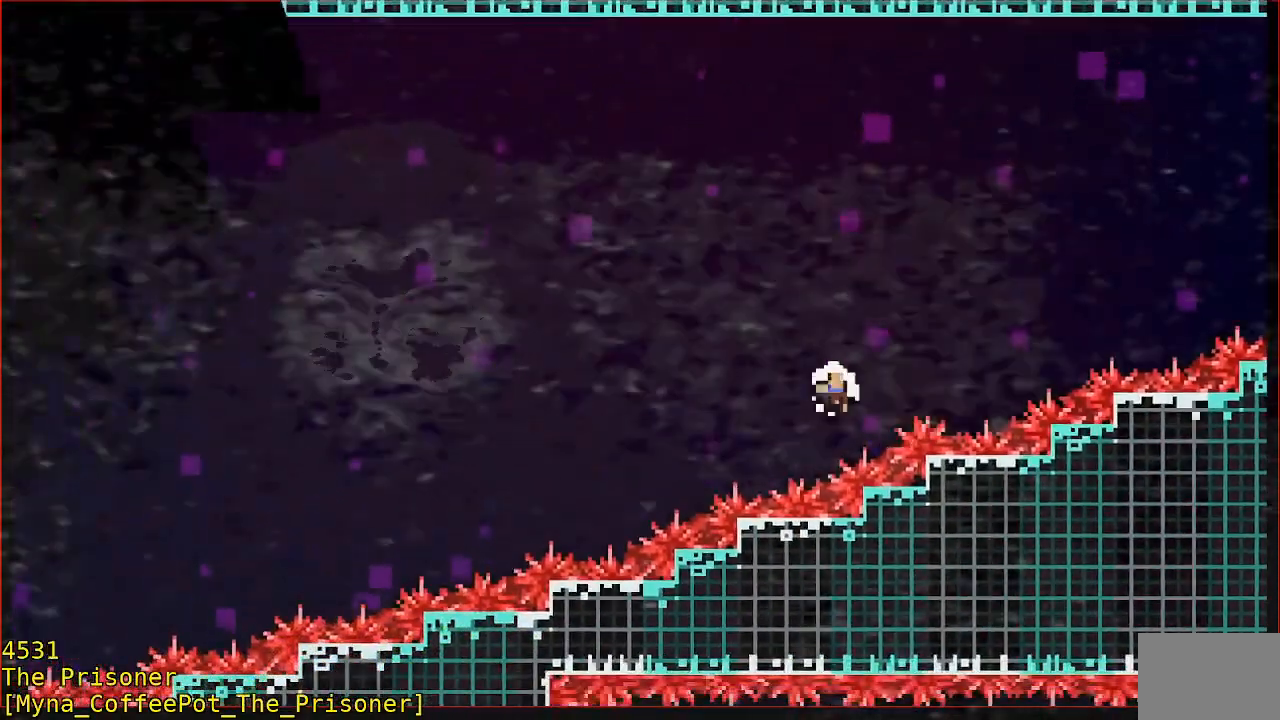
{"dt_ms": 500, "buttons": ["R2"], "left_stick": "center", "right_stick": "center", "button_events": [[17, "A", "up"], [83, "A", "down"], [283, "A", "up"]]}
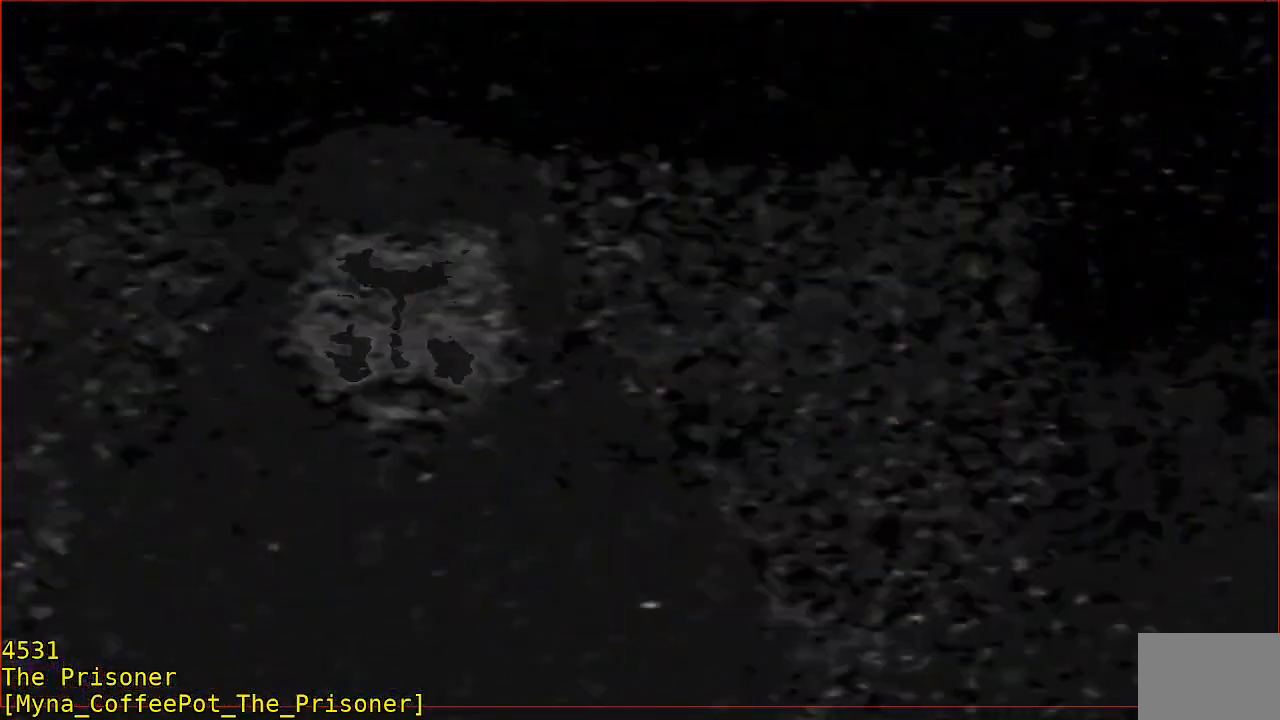
{"dt_ms": 500, "buttons": ["R2"], "left_stick": "center", "right_stick": "center", "button_events": []}
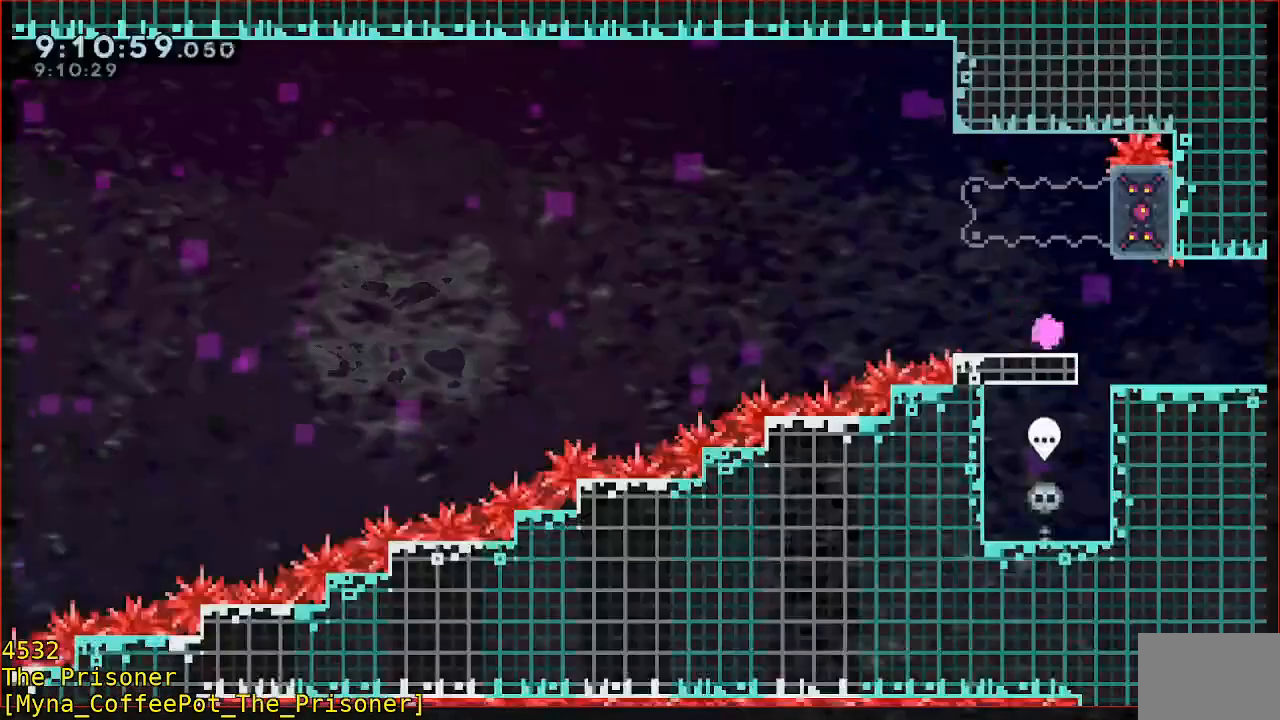
{"dt_ms": 500, "buttons": ["R2"], "left_stick": "center", "right_stick": "center", "button_events": [[233, "A", "down"], [400, "A", "up"]]}
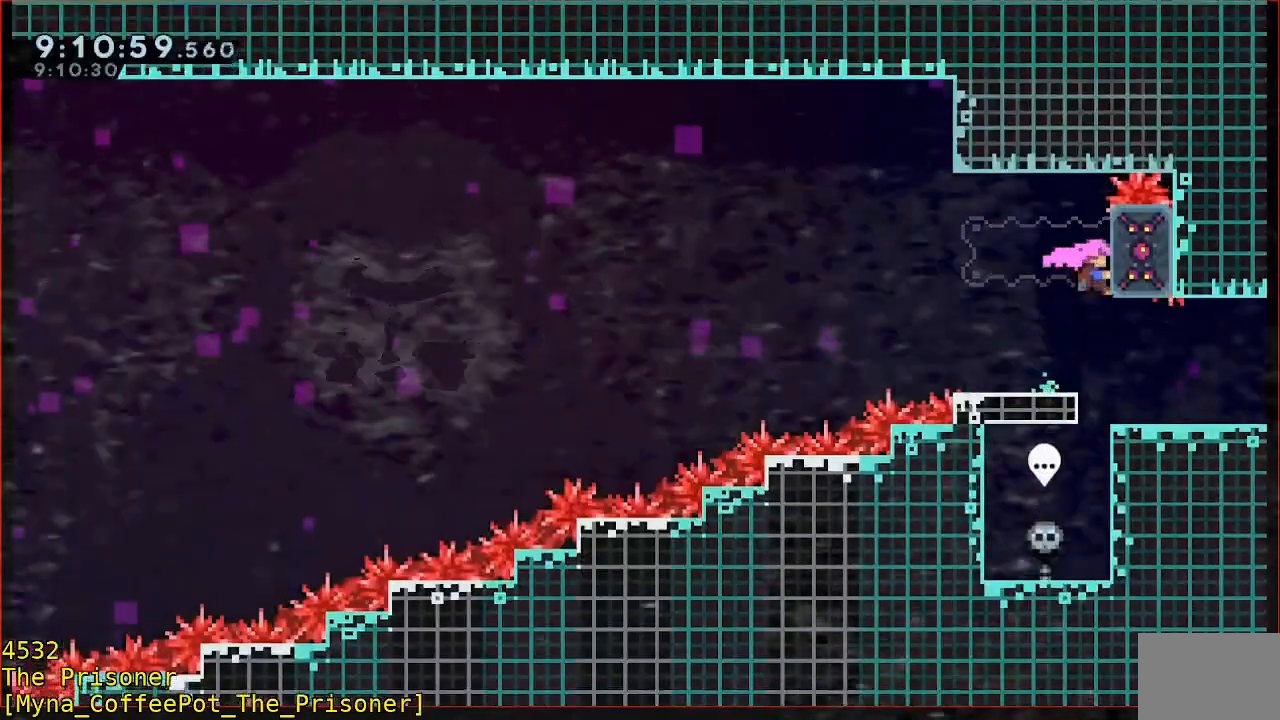
{"dt_ms": 500, "buttons": ["R2"], "left_stick": "down", "right_stick": "center", "button_events": []}
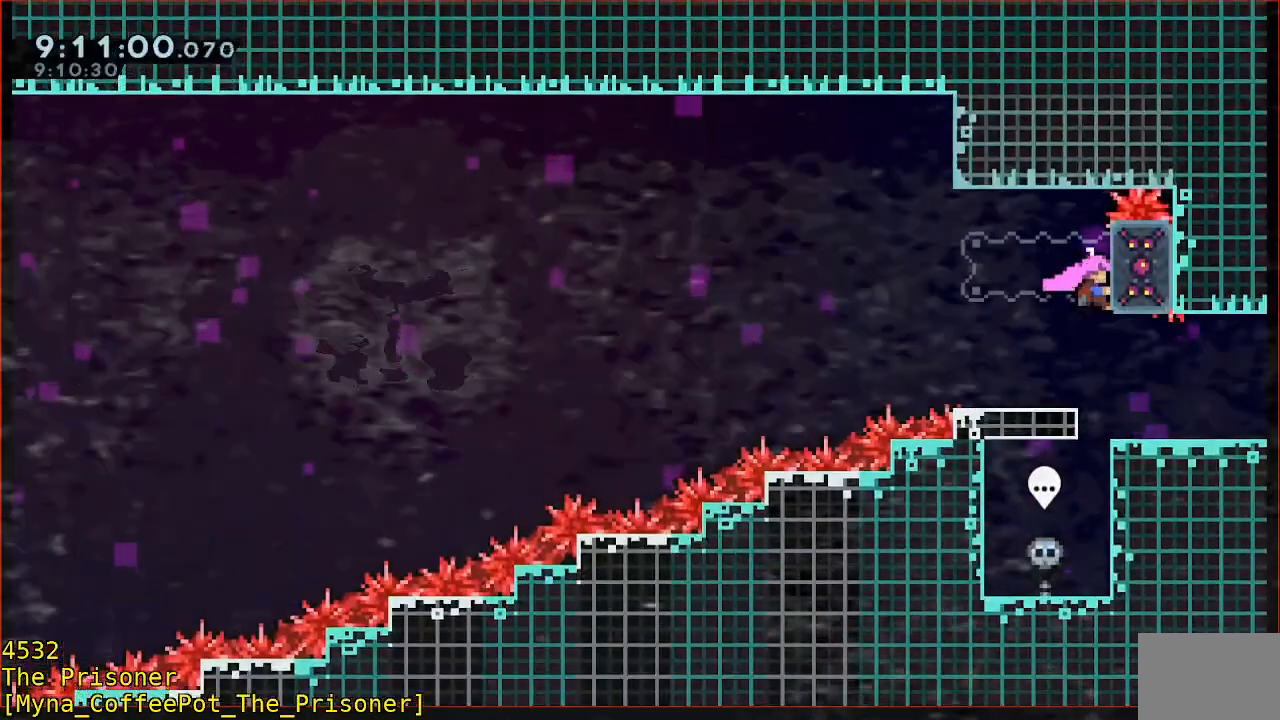
{"dt_ms": 1000, "buttons": ["R2"], "left_stick": "center", "right_stick": "center", "button_events": []}
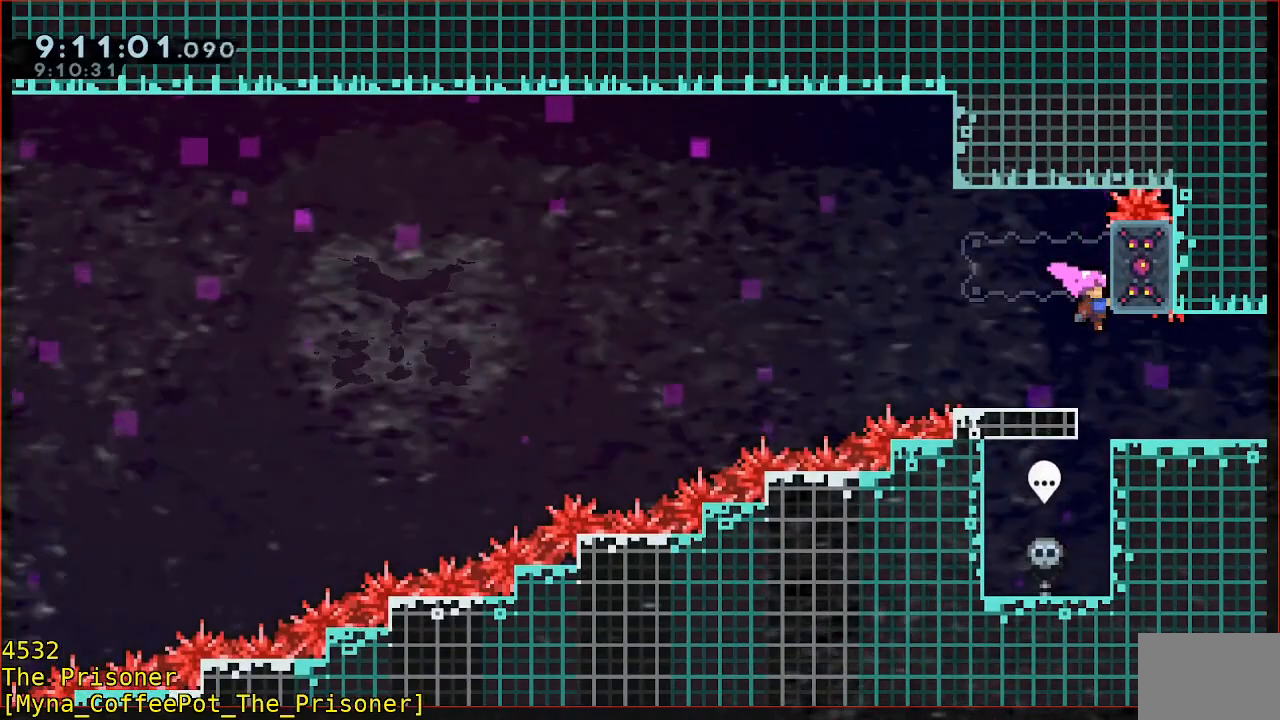
{"dt_ms": 500, "buttons": ["B", "R2"], "left_stick": "center", "right_stick": "center", "button_events": [[300, "B", "down"]]}
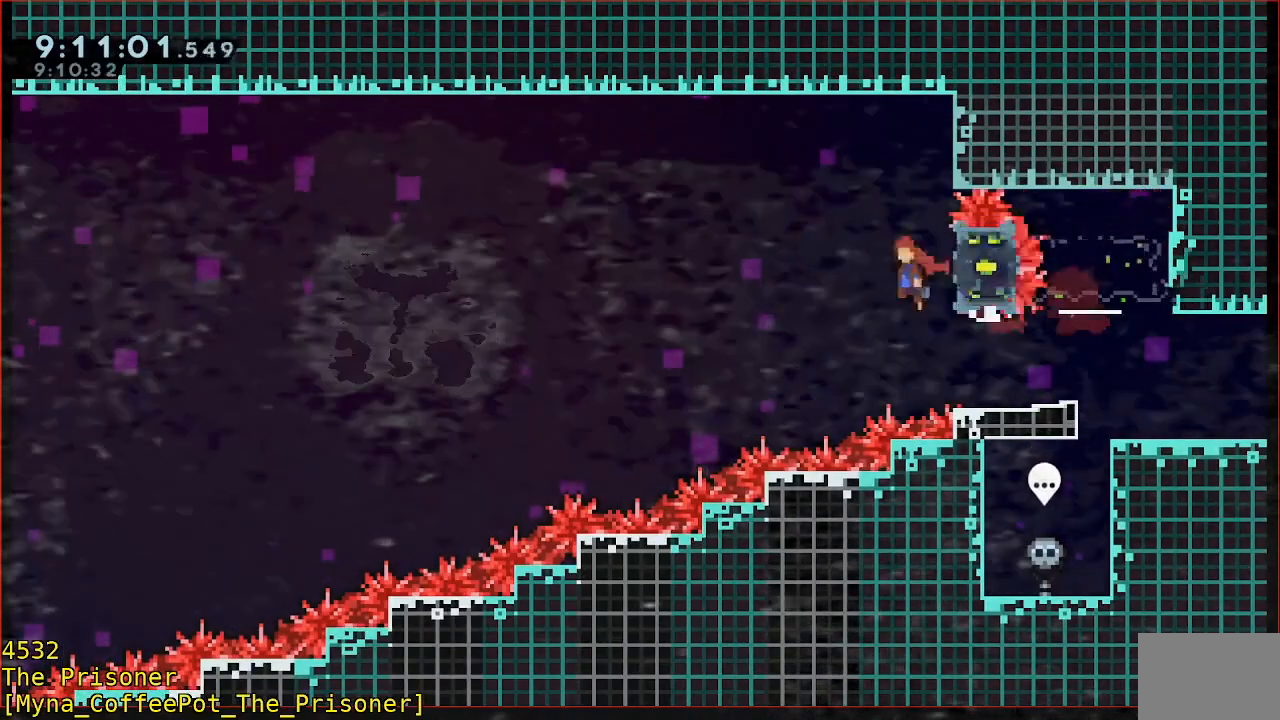
{"dt_ms": 500, "buttons": ["R2"], "left_stick": "center", "right_stick": "center", "button_events": [[500, "B", "up"]]}
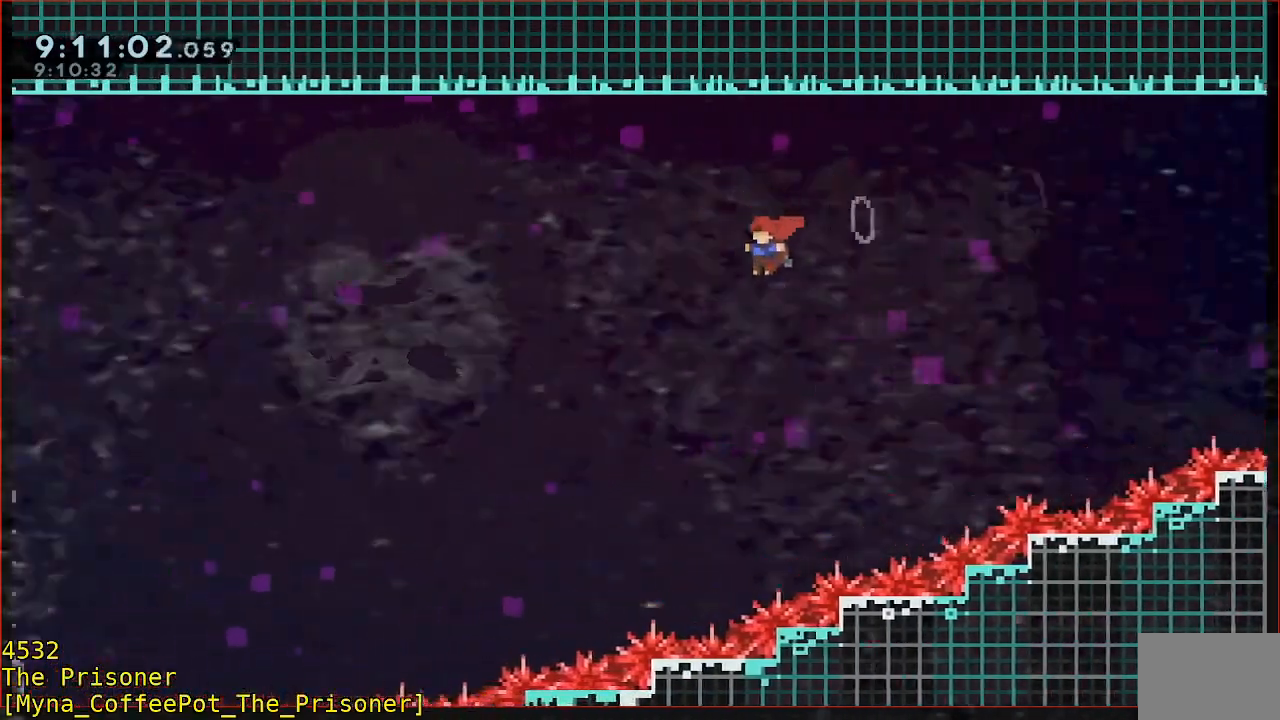
{"dt_ms": 500, "buttons": ["R2"], "left_stick": "right", "right_stick": "center", "button_events": [[300, "A", "down"], [467, "A", "up"]]}
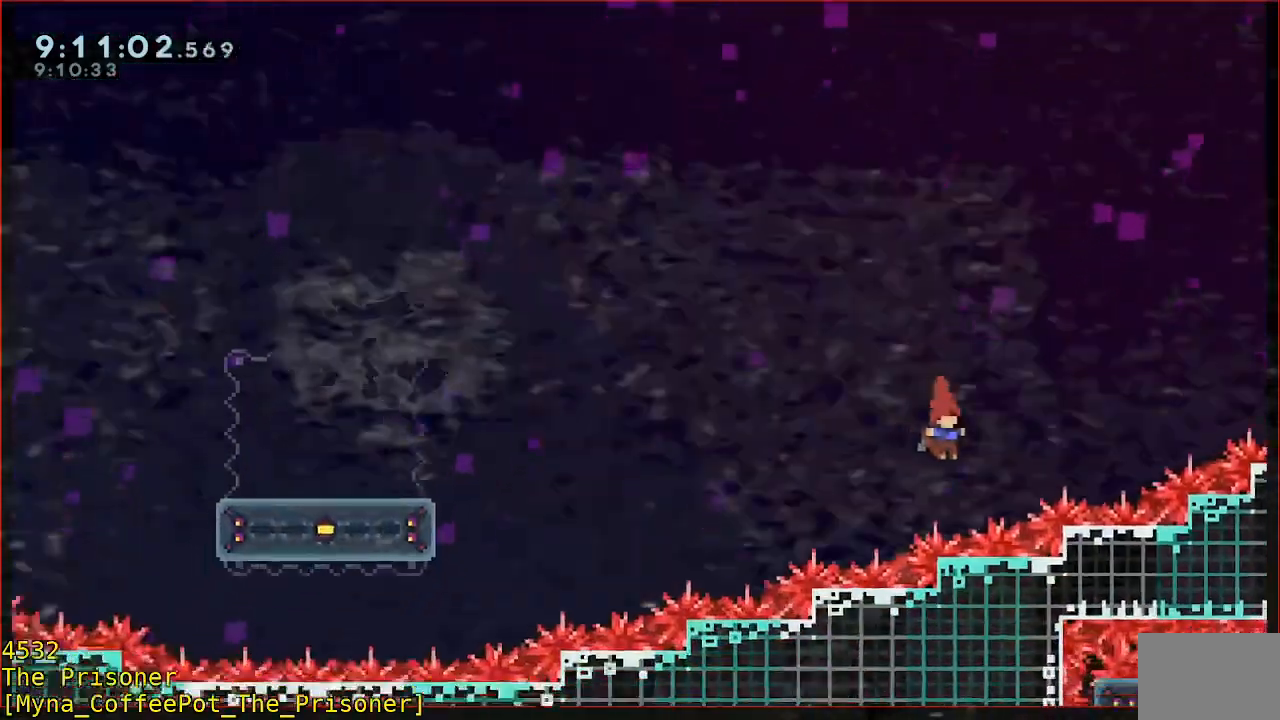
{"dt_ms": 500, "buttons": ["A", "R2"], "left_stick": "right", "right_stick": "center", "button_events": [[33, "A", "down"], [167, "A", "up"], [267, "A", "down"], [300, "A", "up"], [400, "A", "down"], [467, "A", "up"], [500, "A", "down"]]}
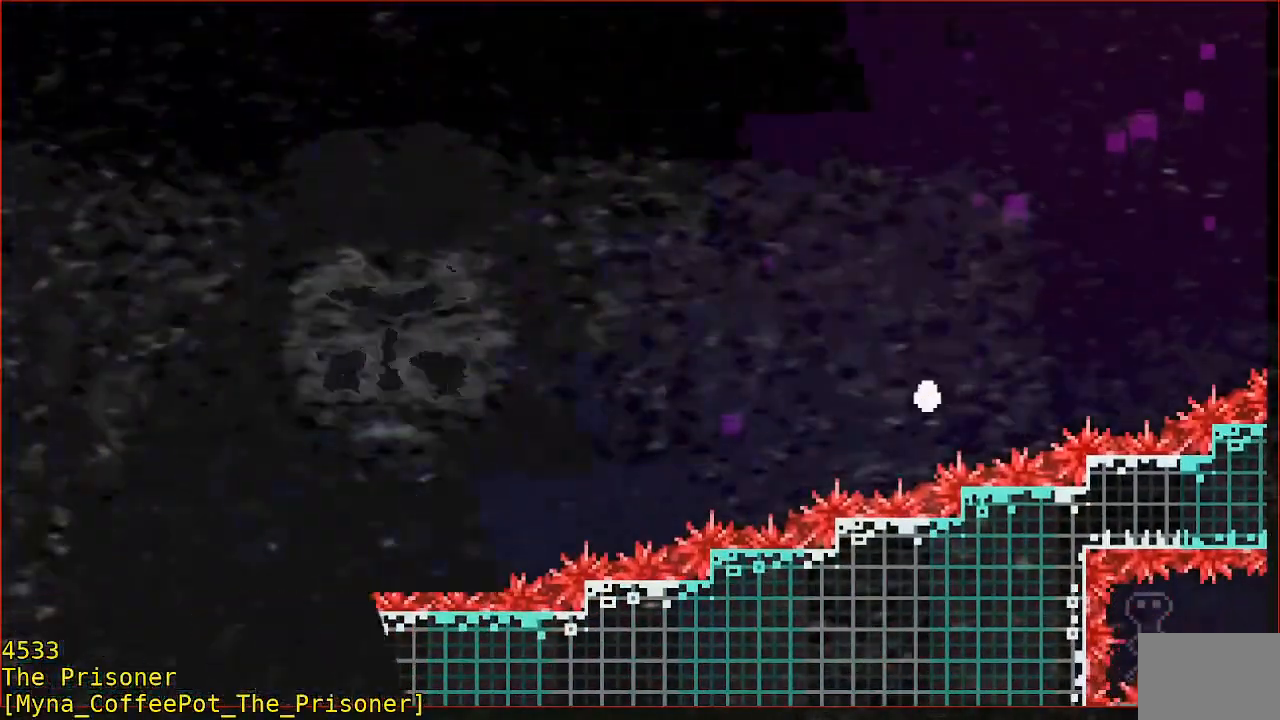
{"dt_ms": 500, "buttons": ["R2"], "left_stick": "center", "right_stick": "center", "button_events": [[133, "A", "up"]]}
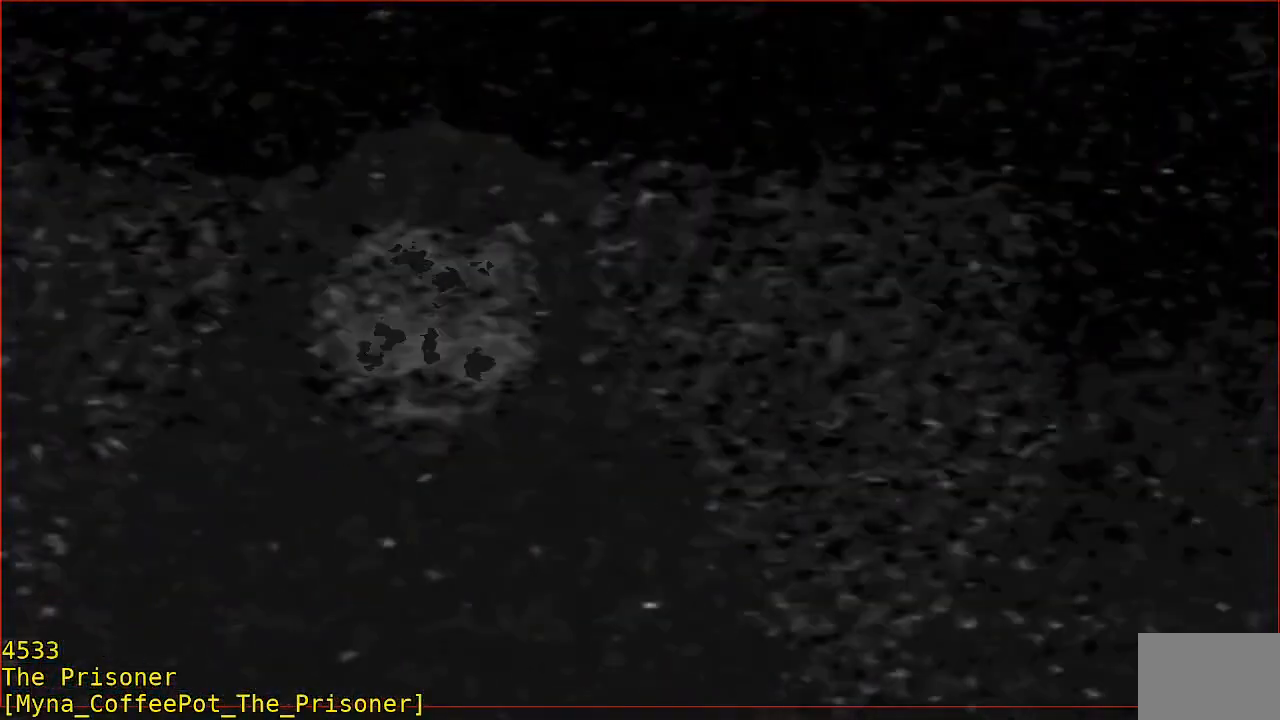
{"dt_ms": 500, "buttons": ["R2"], "left_stick": "center", "right_stick": "center", "button_events": []}
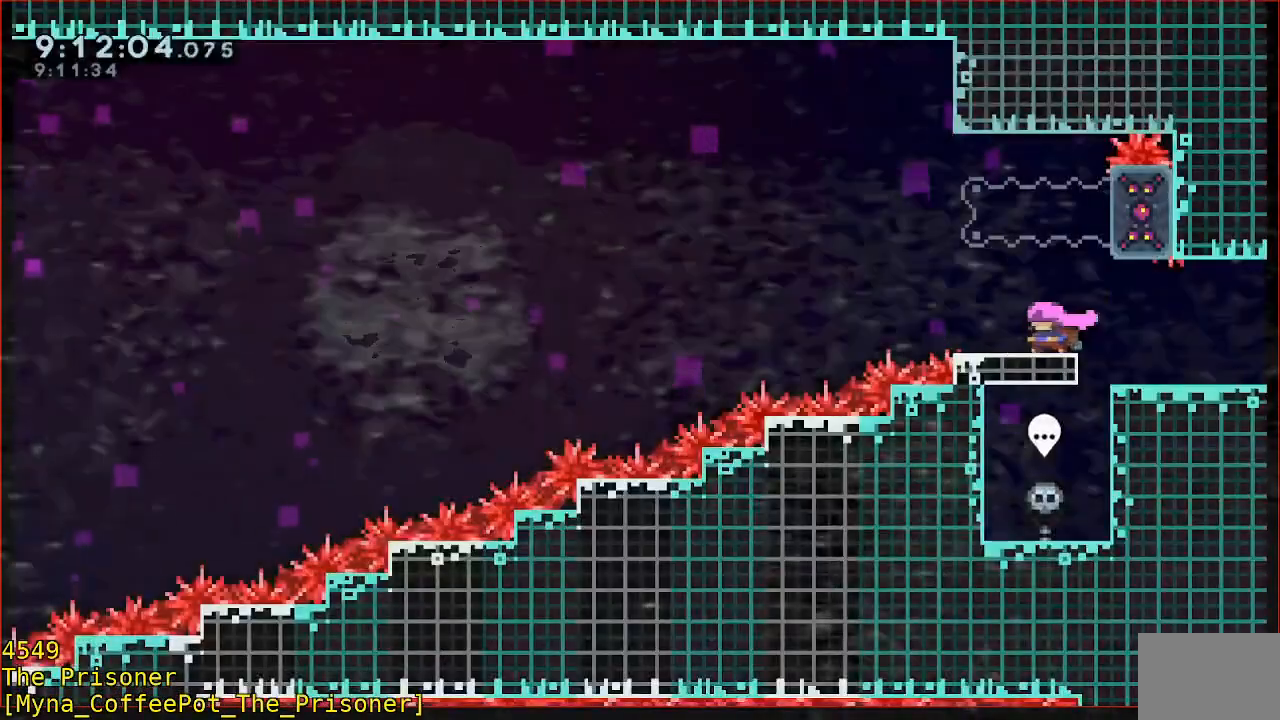
{"dt_ms": 500, "buttons": ["R2"], "left_stick": "down-left", "right_stick": "center", "button_events": [[50, "A", "down"], [217, "A", "up"]]}
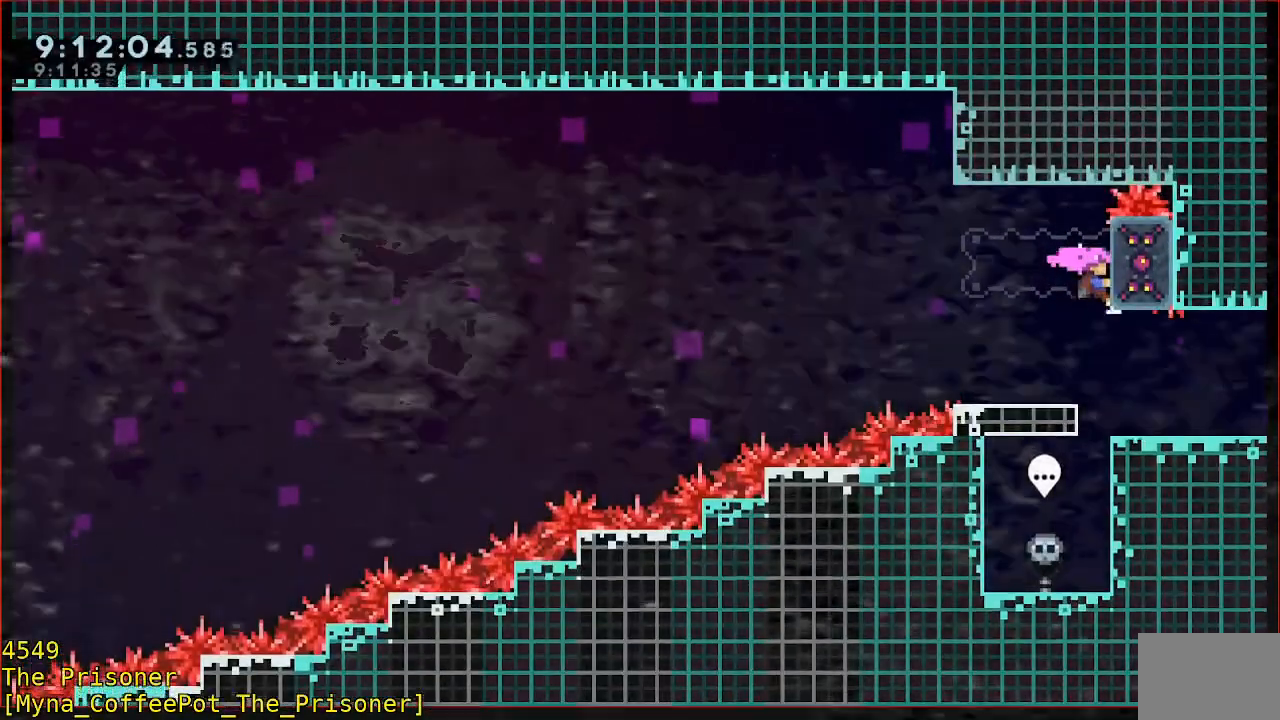
{"dt_ms": 1000, "buttons": ["B", "R2", "L3"], "left_stick": "down-left", "right_stick": "center", "button_events": [[650, "B", "down"], [883, "L3", "down"]]}
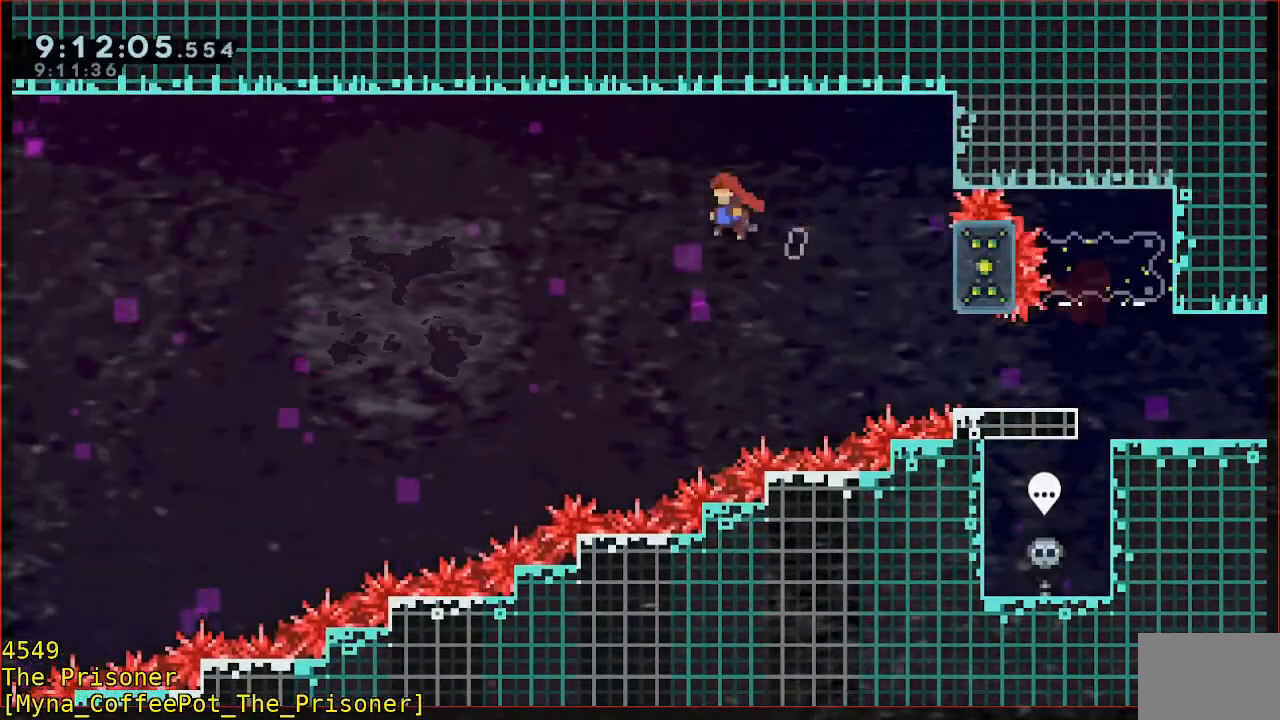
{"dt_ms": 500, "buttons": ["R2"], "left_stick": "down-left", "right_stick": "center", "button_events": [[283, "L3", "up"], [417, "B", "up"]]}